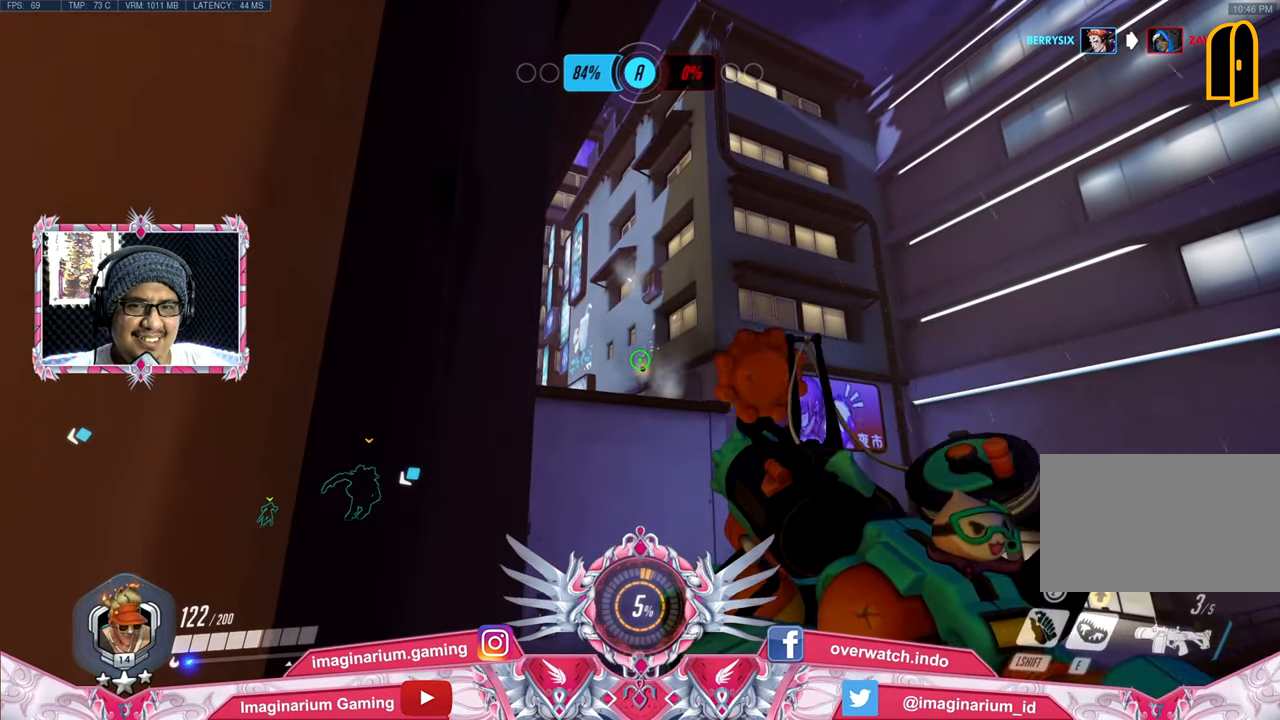
Gameplay with keyboard and mouse; each line is a JSON object with the keys and mouse buttons held at the frame after it. "events" lists presses ("down") and releases ("up") of "1", "2", "3", "4", "5", "a", "alt", "c", "caps_lock", "ctrl", "d", "e", "f", "g", "q", "r", "s", "shift", "space", "t", "tab", "v", "w", "x", "z", "mouse_left", "mouse_wheel" and "mouse_right" between this image and that frame as [ms after this image, input, new state], when the widget could be followed in between. "mouse_left", "mouse_wheel", "mouse_right" = the "left", "wheel", "right" buttons of the "mouse" list. No other keys are recorded. "wheel" means that the mouse wheel is clicked or scrolled. Not read: mouse_move.
{"keys": [], "mouse": ["left"], "events": []}
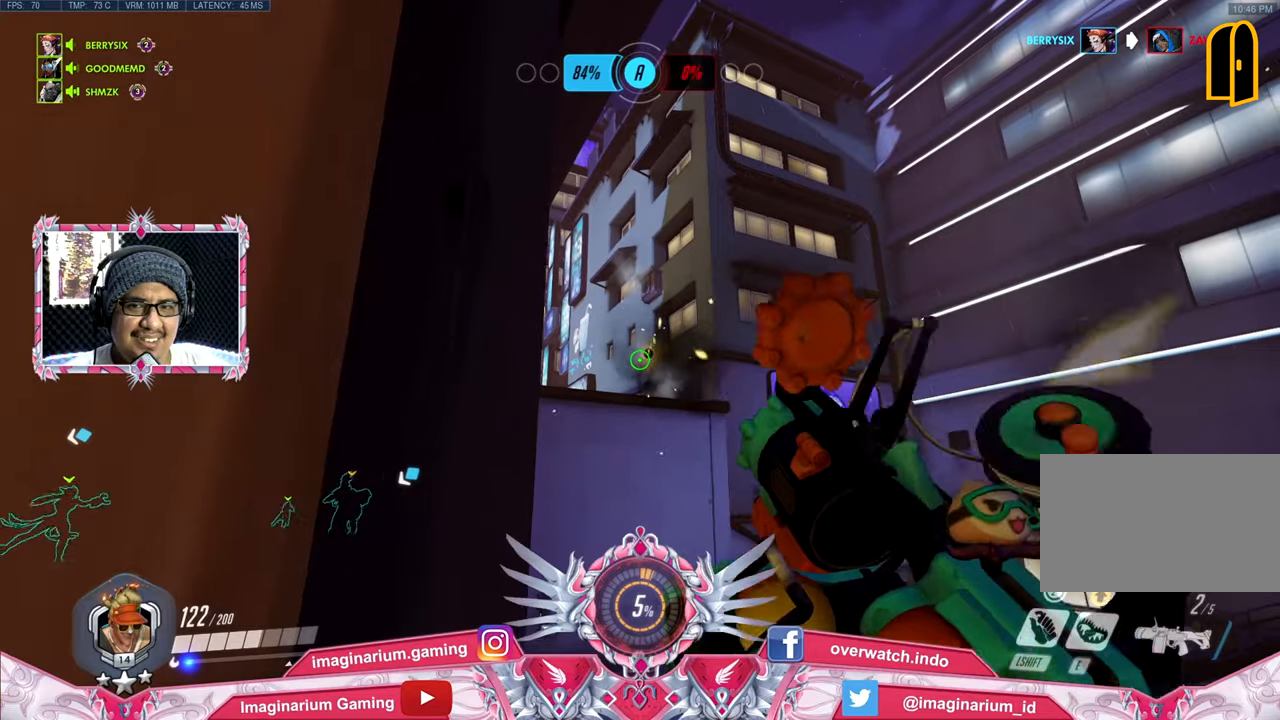
{"keys": [], "mouse": ["left"], "events": []}
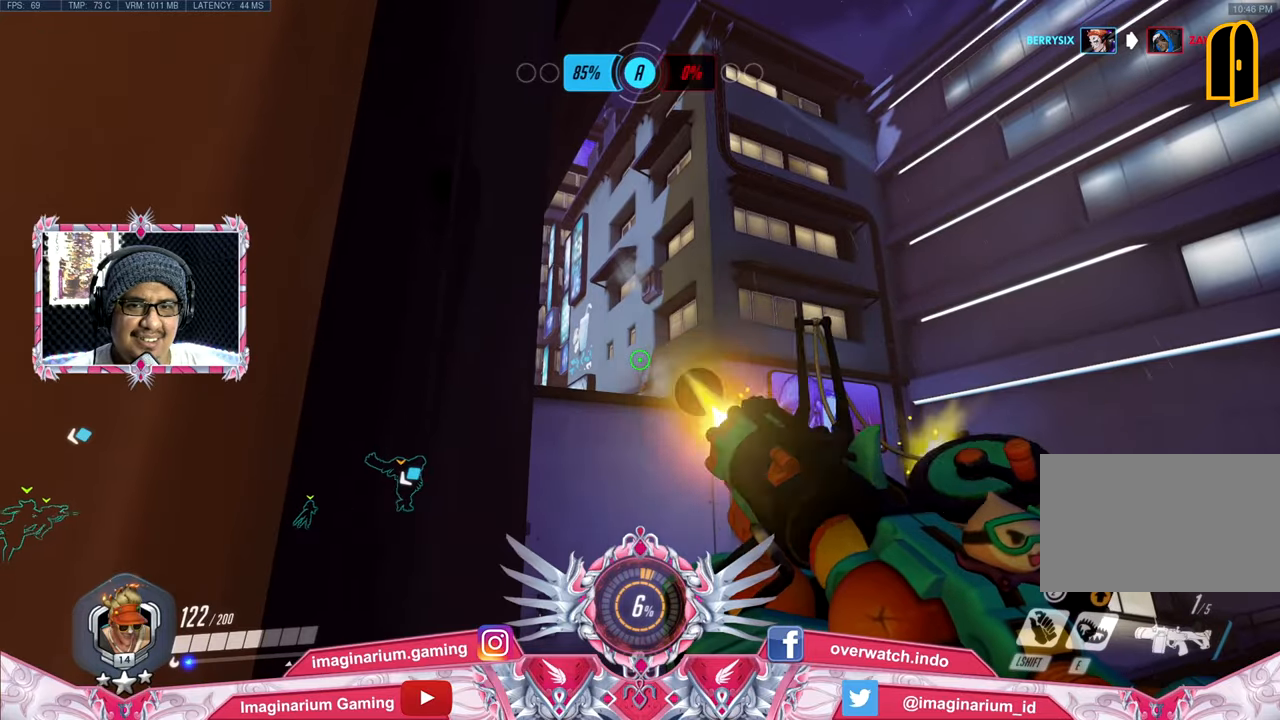
{"keys": [], "mouse": ["left"], "events": []}
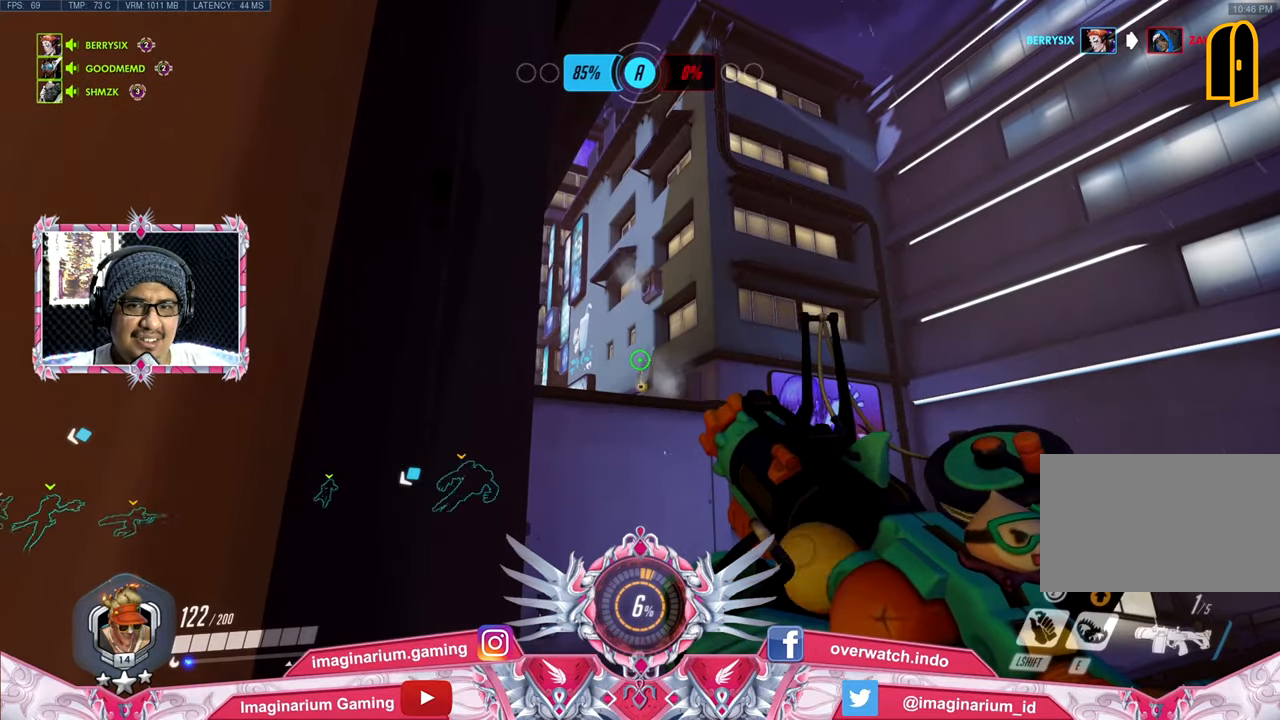
{"keys": [], "mouse": ["left"], "events": []}
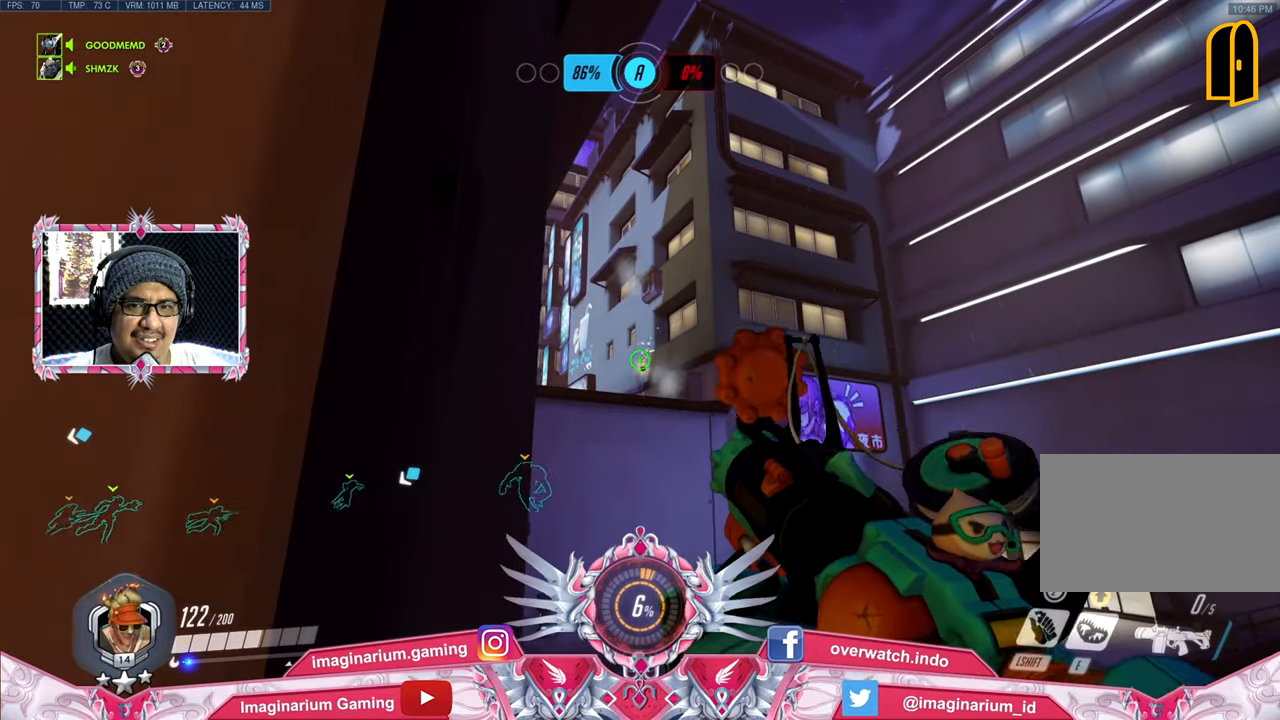
{"keys": [], "mouse": ["left"], "events": []}
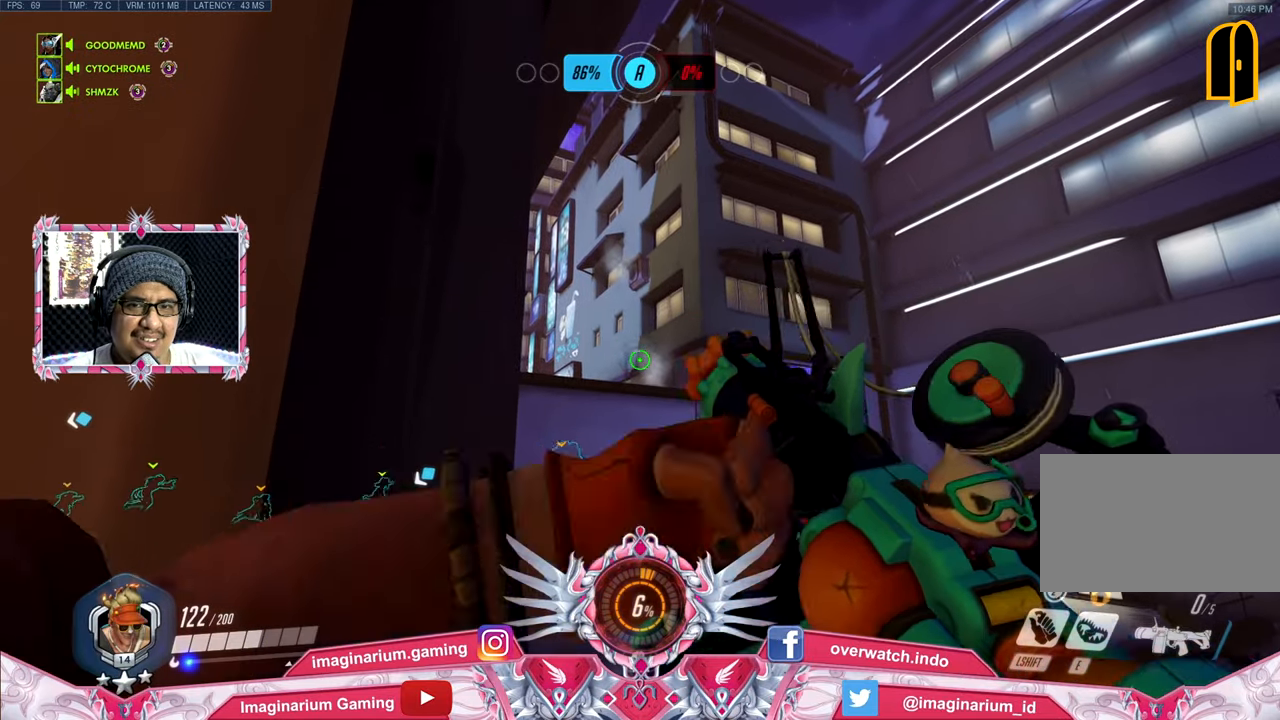
{"keys": [], "mouse": ["left"], "events": []}
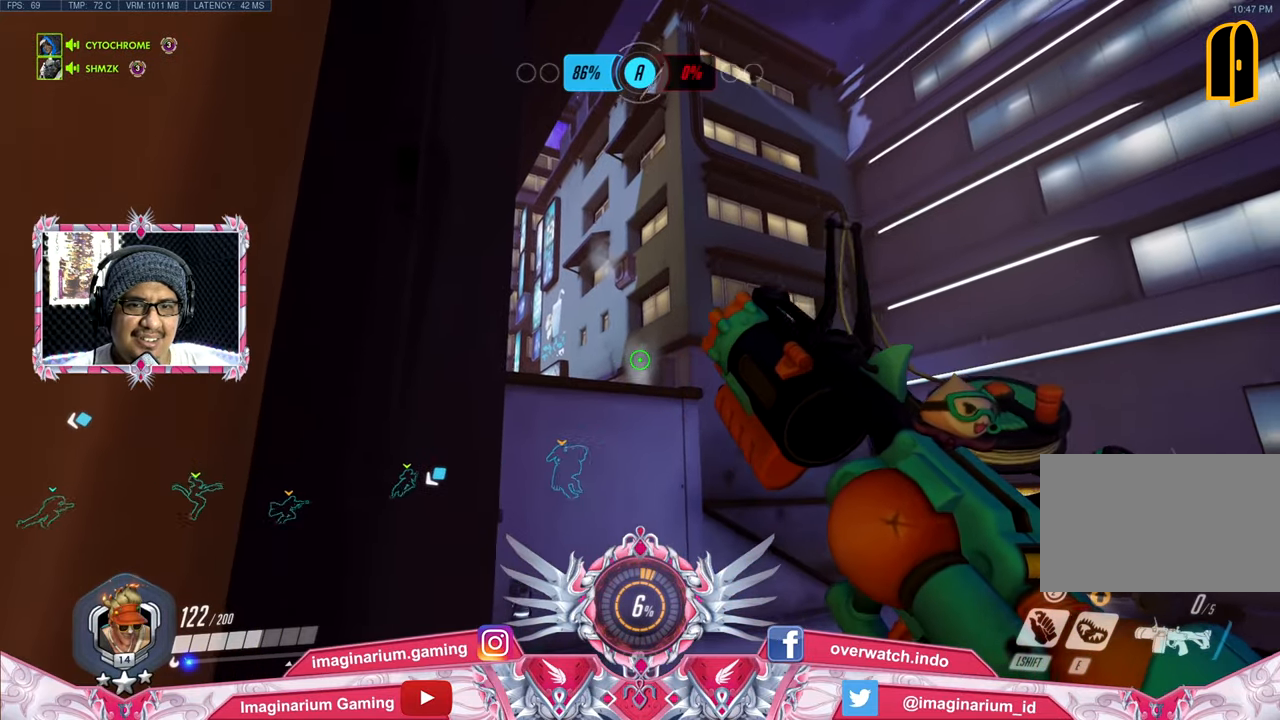
{"keys": [], "mouse": ["left"], "events": []}
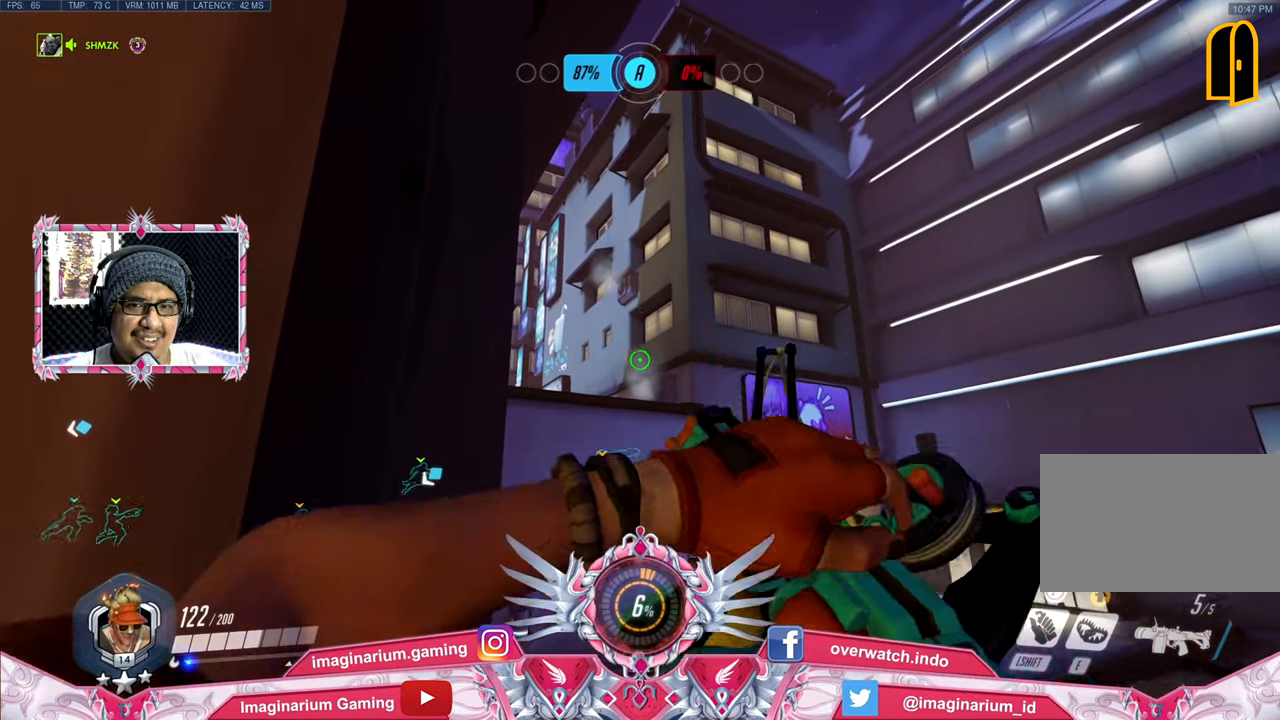
{"keys": [], "mouse": ["left"], "events": []}
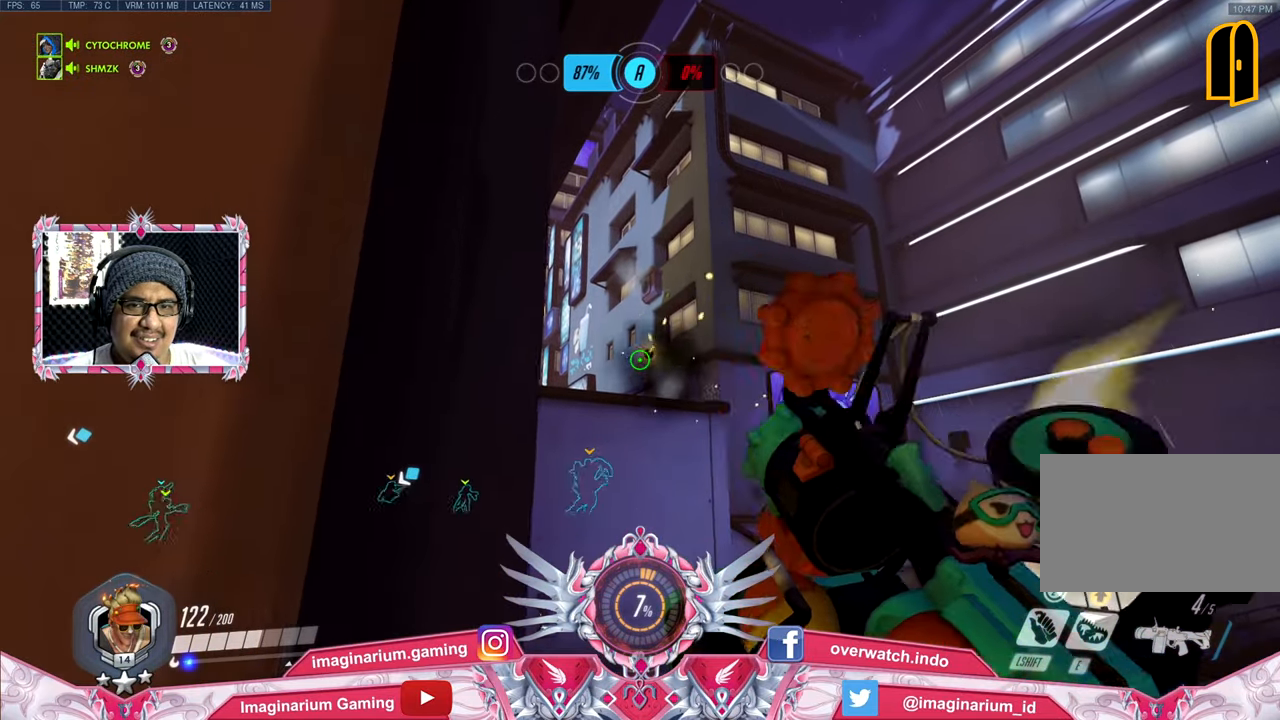
{"keys": [], "mouse": ["left"], "events": []}
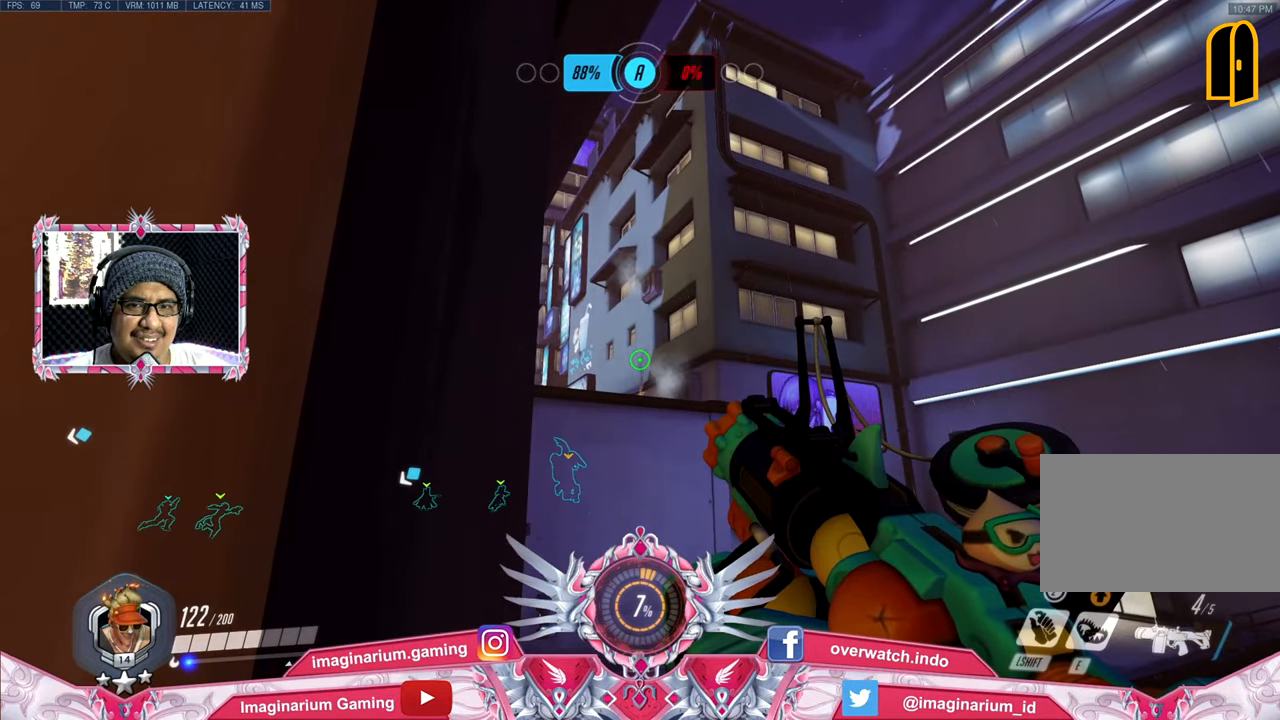
{"keys": [], "mouse": ["left"], "events": []}
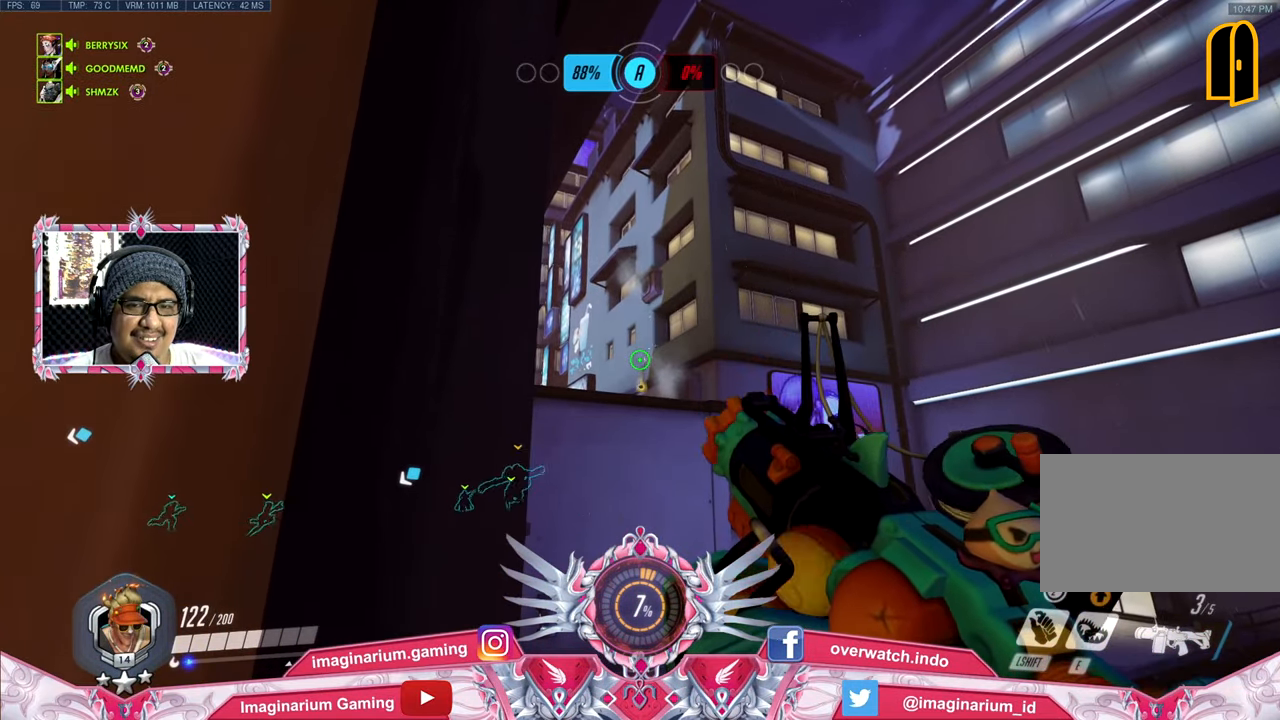
{"keys": [], "mouse": ["left"], "events": []}
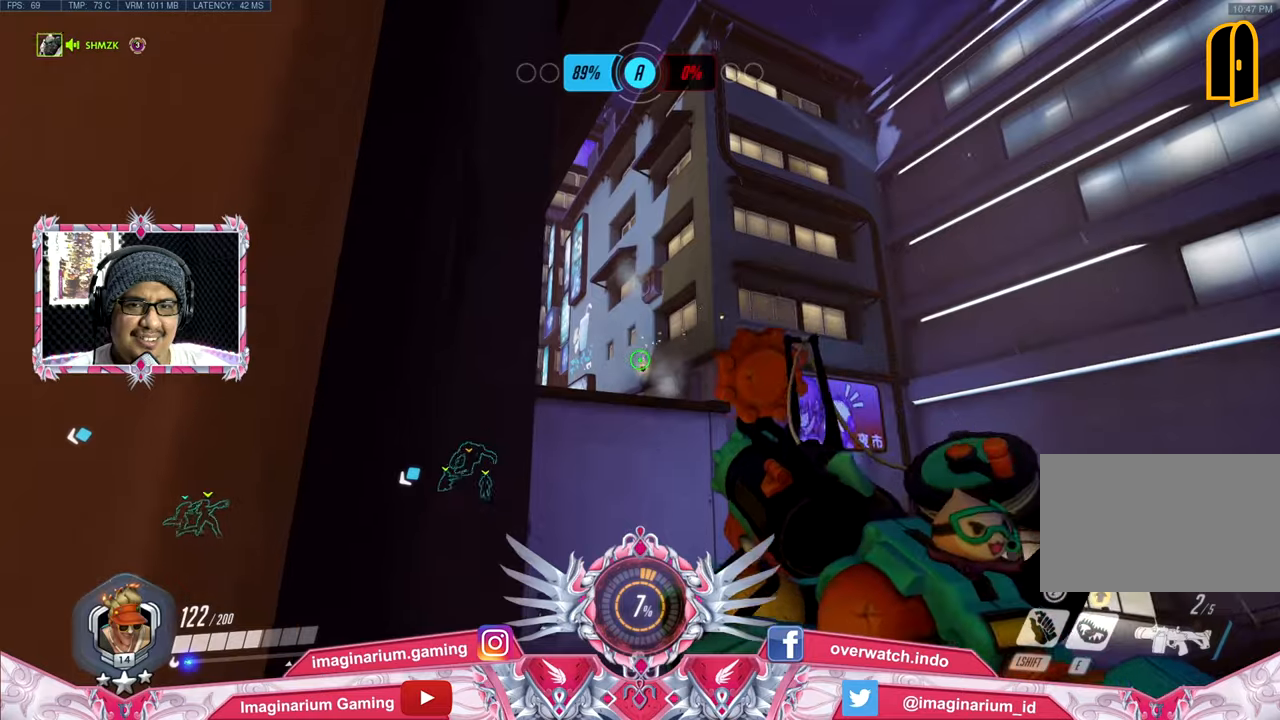
{"keys": [], "mouse": ["left"], "events": []}
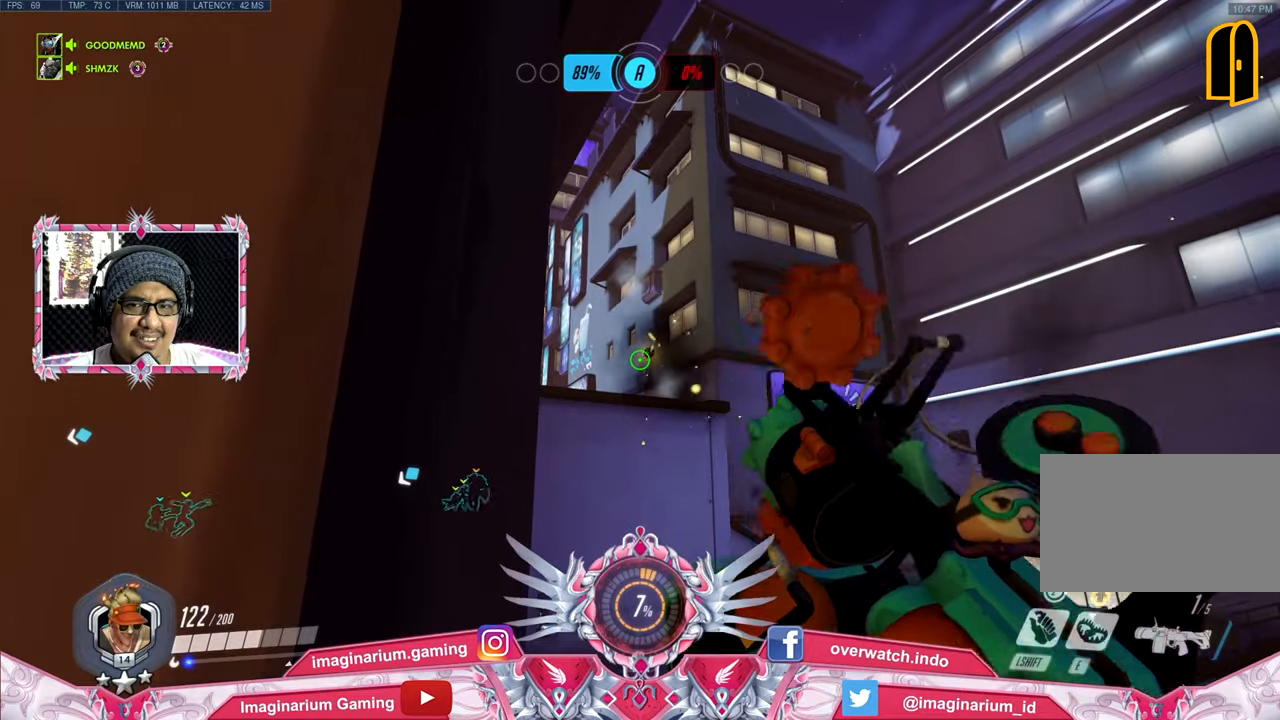
{"keys": [], "mouse": ["left"], "events": []}
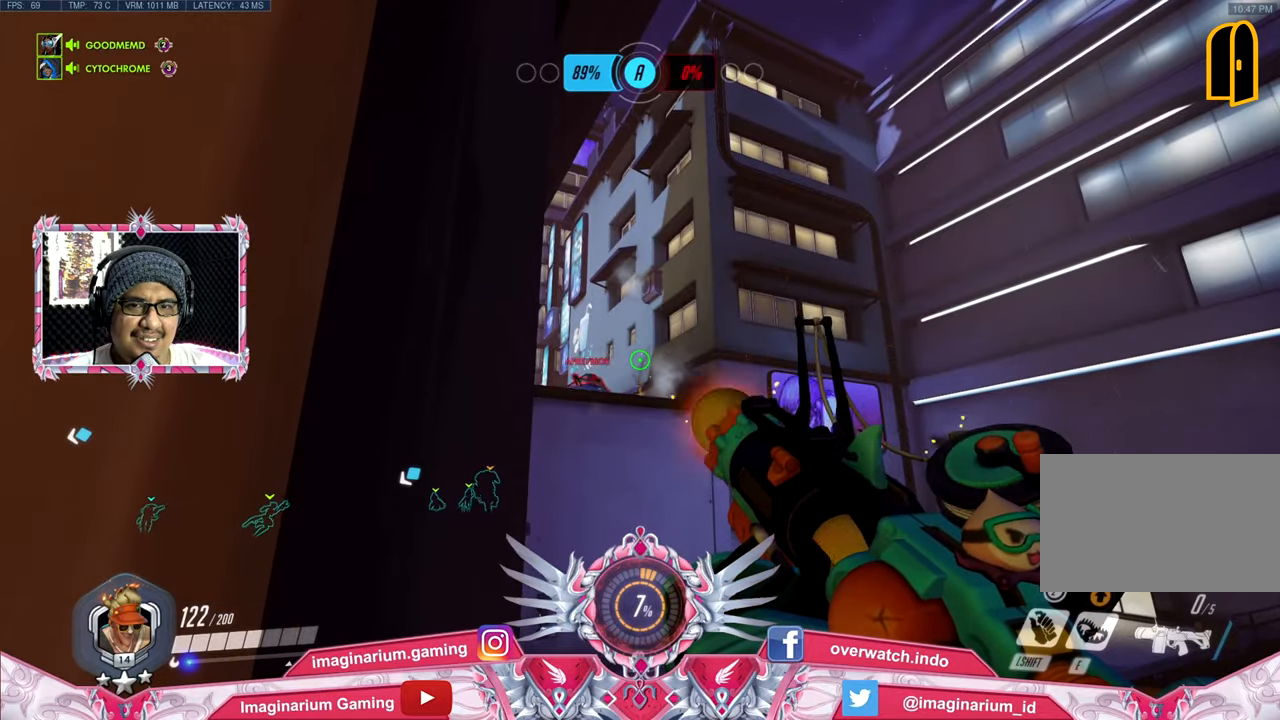
{"keys": [], "mouse": ["left"], "events": []}
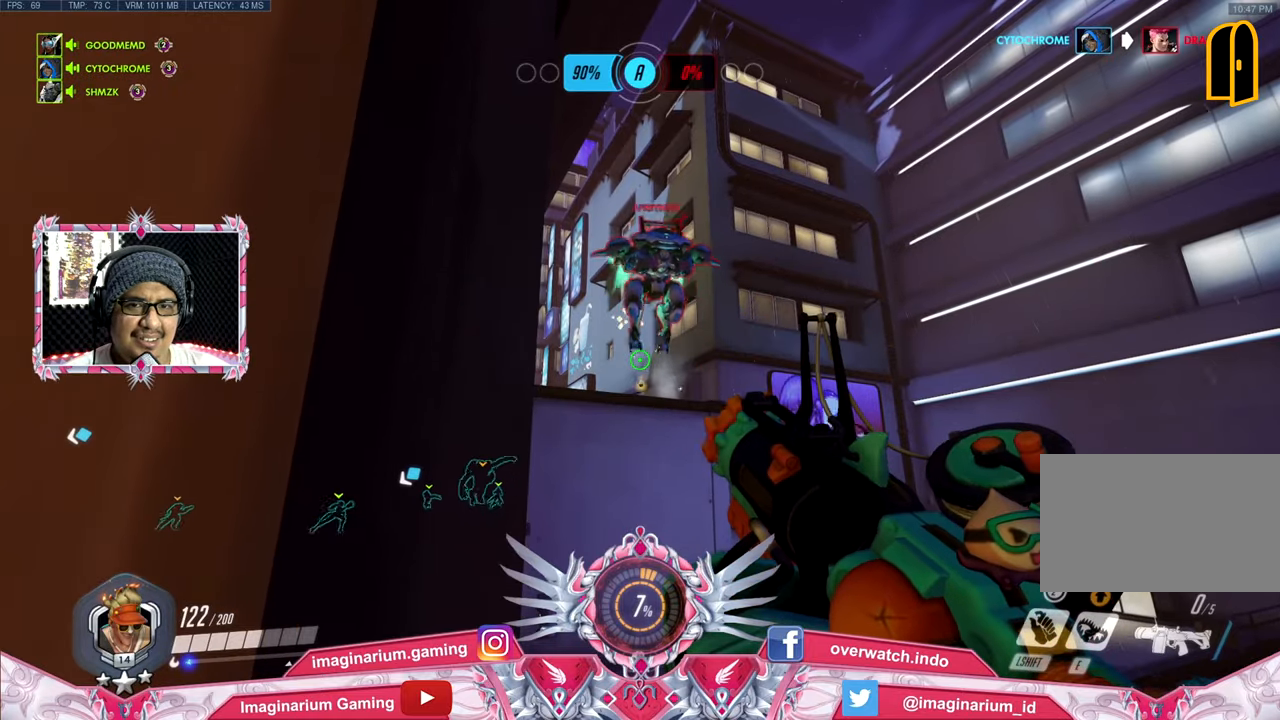
{"keys": ["s"], "mouse": [], "events": [[50, "a", "down"], [100, "mouse_left", "up"], [150, "s", "down"], [433, "a", "up"]]}
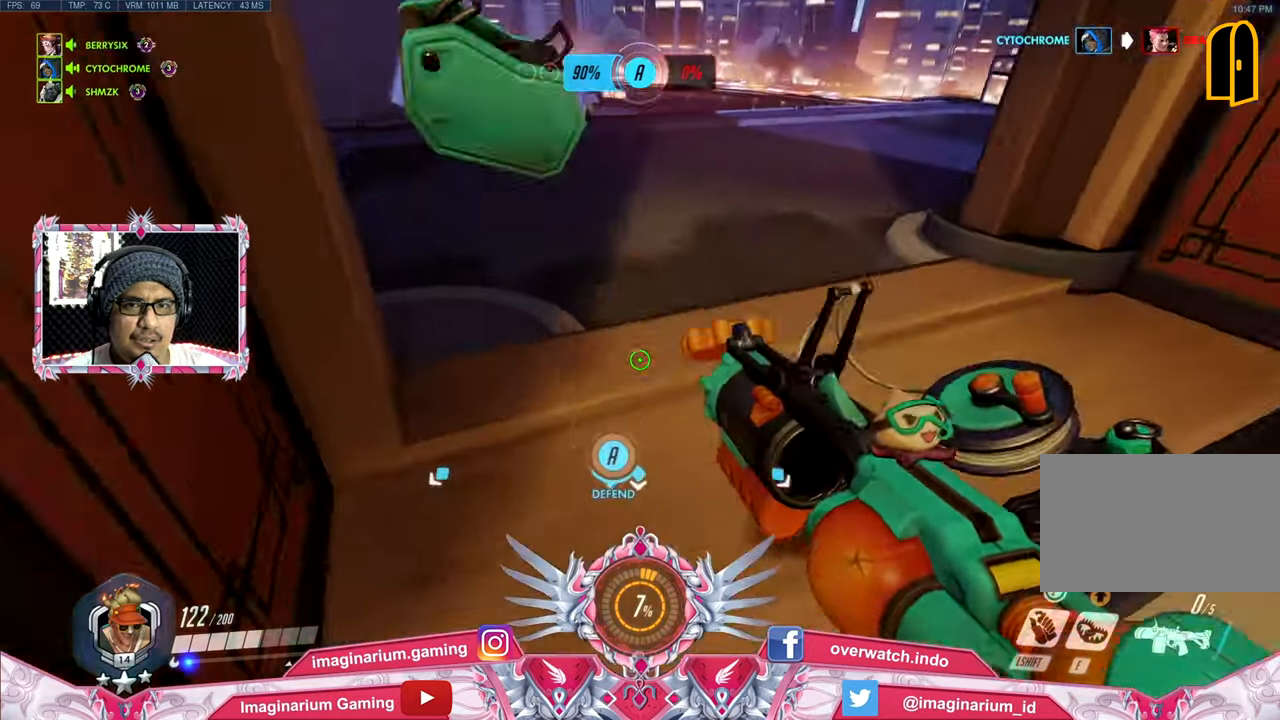
{"keys": ["d", "s"], "mouse": [], "events": [[17, "e", "down"], [117, "e", "up"], [401, "d", "down"]]}
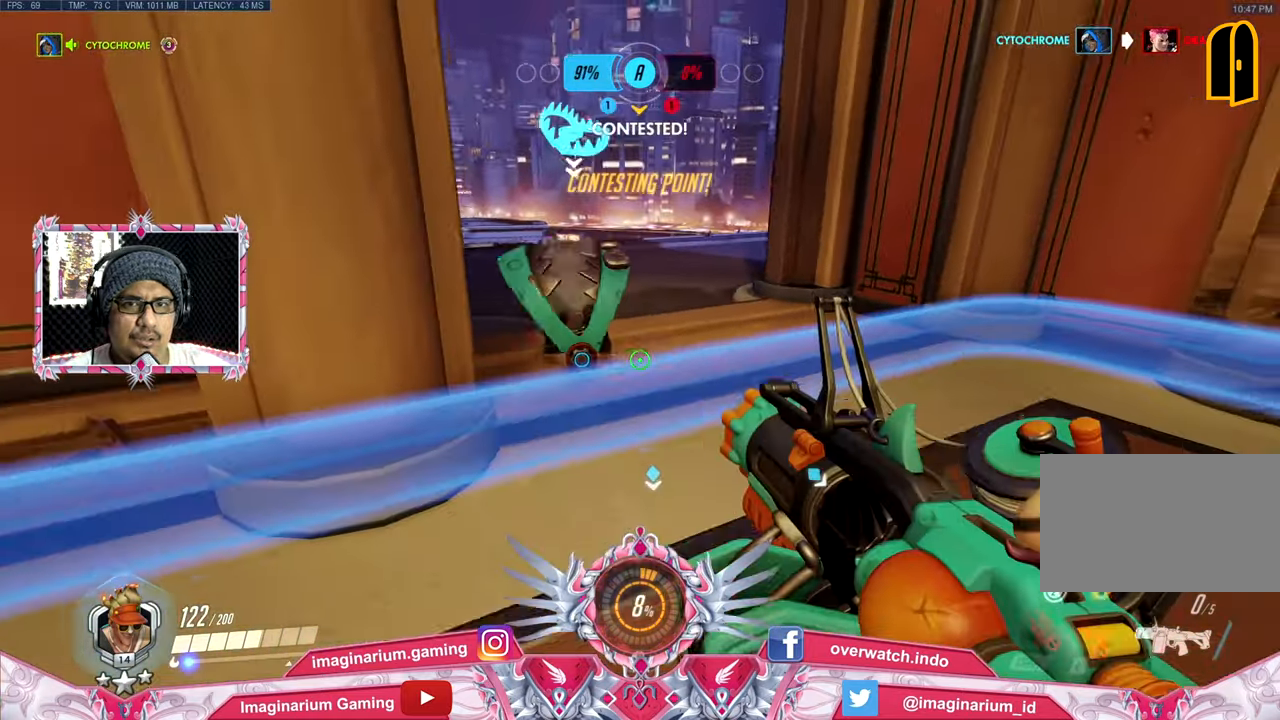
{"keys": ["d", "w"], "mouse": [], "events": [[33, "s", "up"], [133, "w", "down"], [367, "d", "up"], [467, "d", "down"]]}
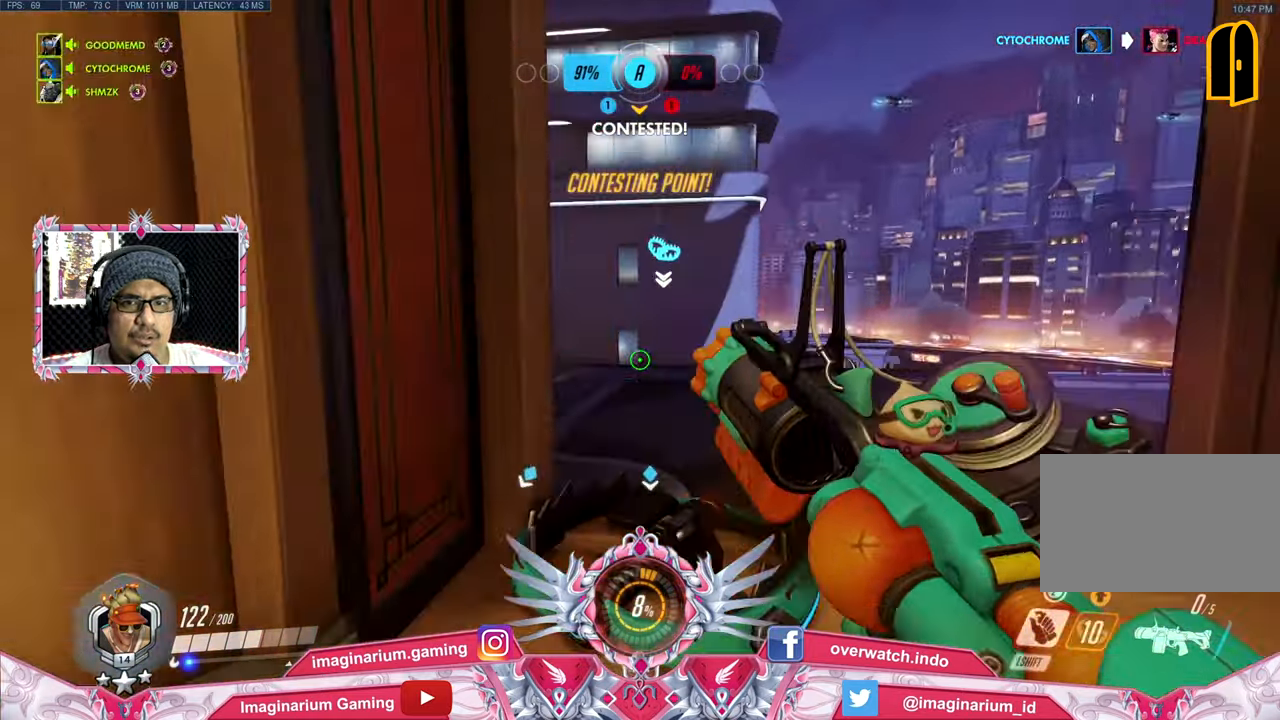
{"keys": ["a", "s"], "mouse": ["left"], "events": [[50, "w", "up"], [100, "s", "down"], [150, "d", "up"], [234, "a", "down"], [484, "mouse_left", "down"]]}
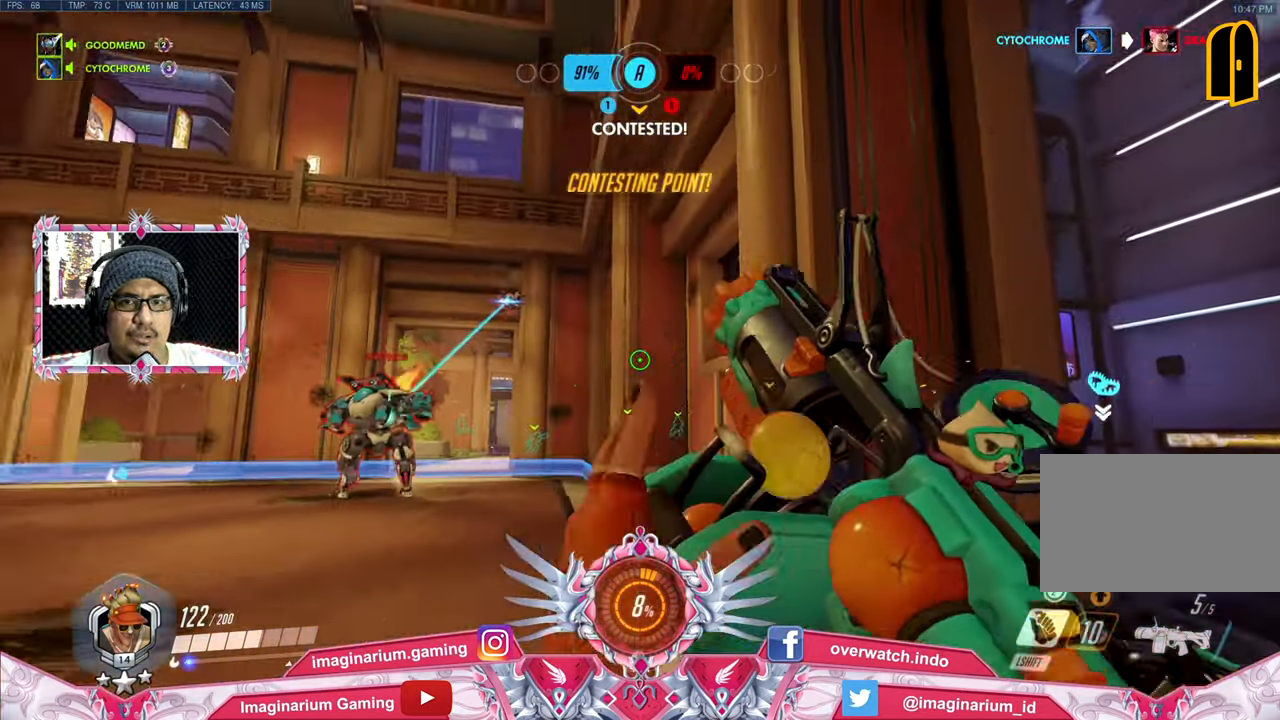
{"keys": ["w"], "mouse": ["left"], "events": [[66, "s", "up"], [217, "w", "down"], [300, "a", "up"]]}
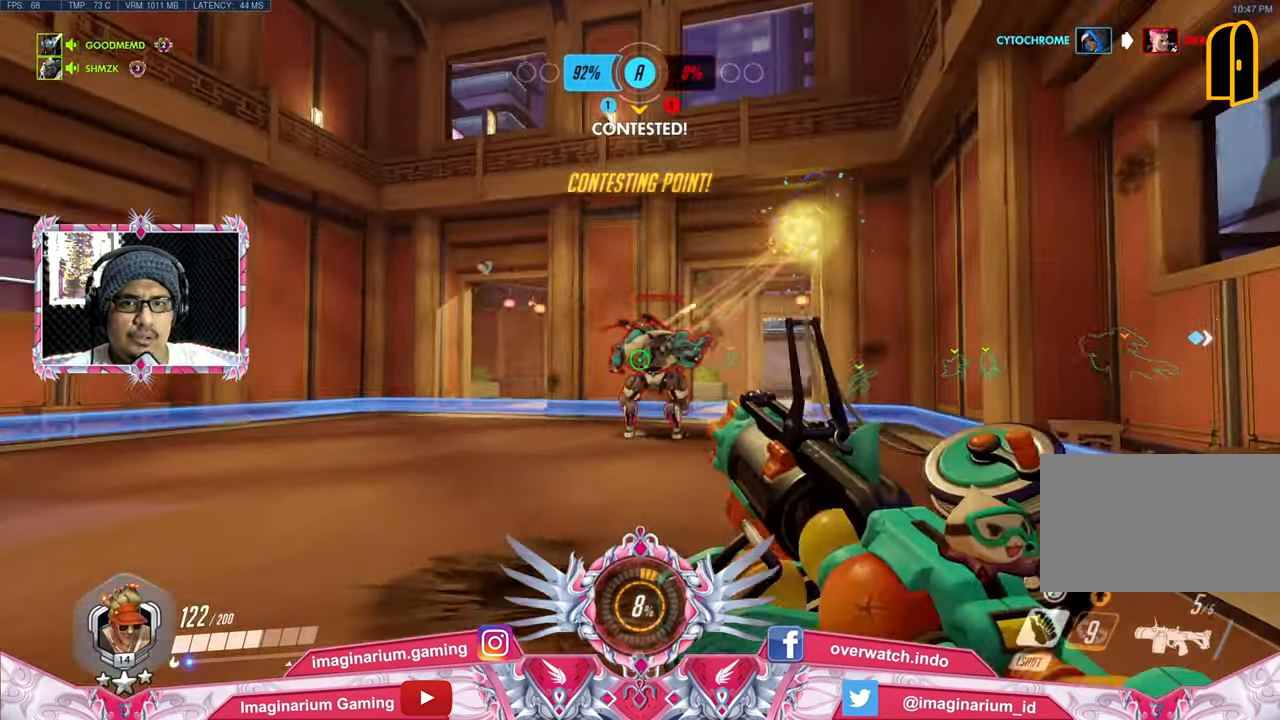
{"keys": ["w"], "mouse": ["left"], "events": []}
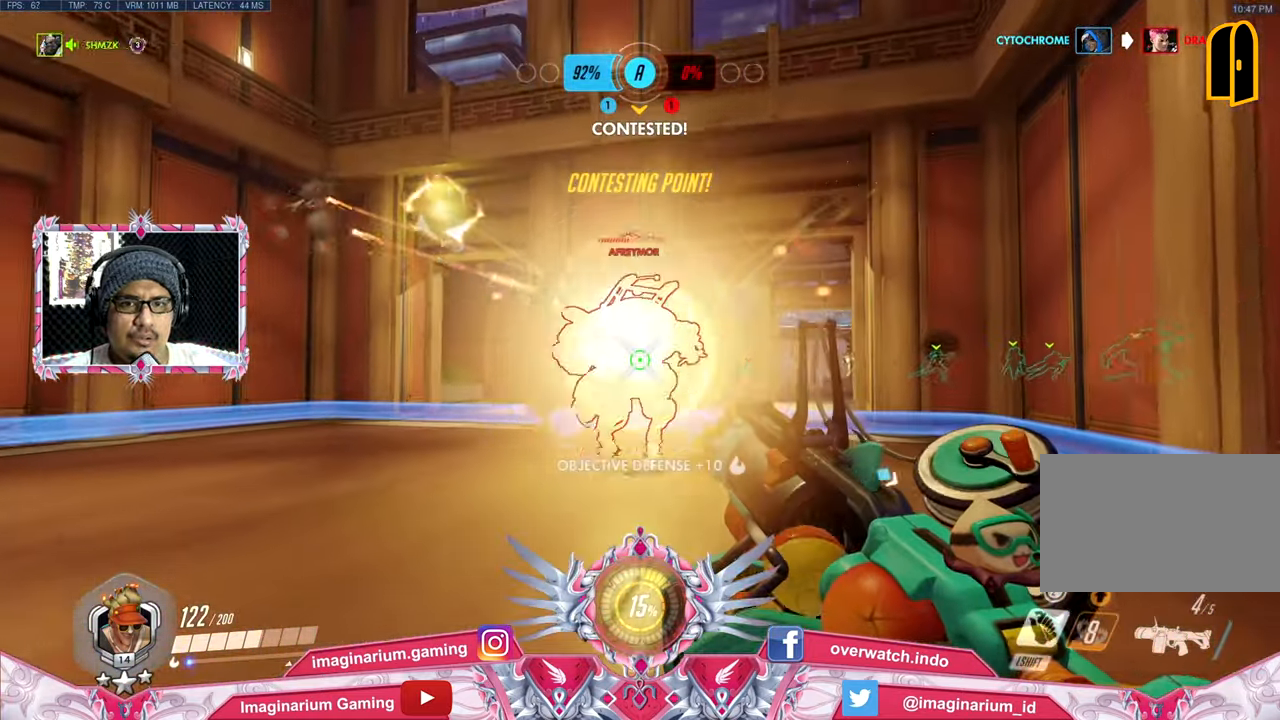
{"keys": ["w"], "mouse": ["left"], "events": []}
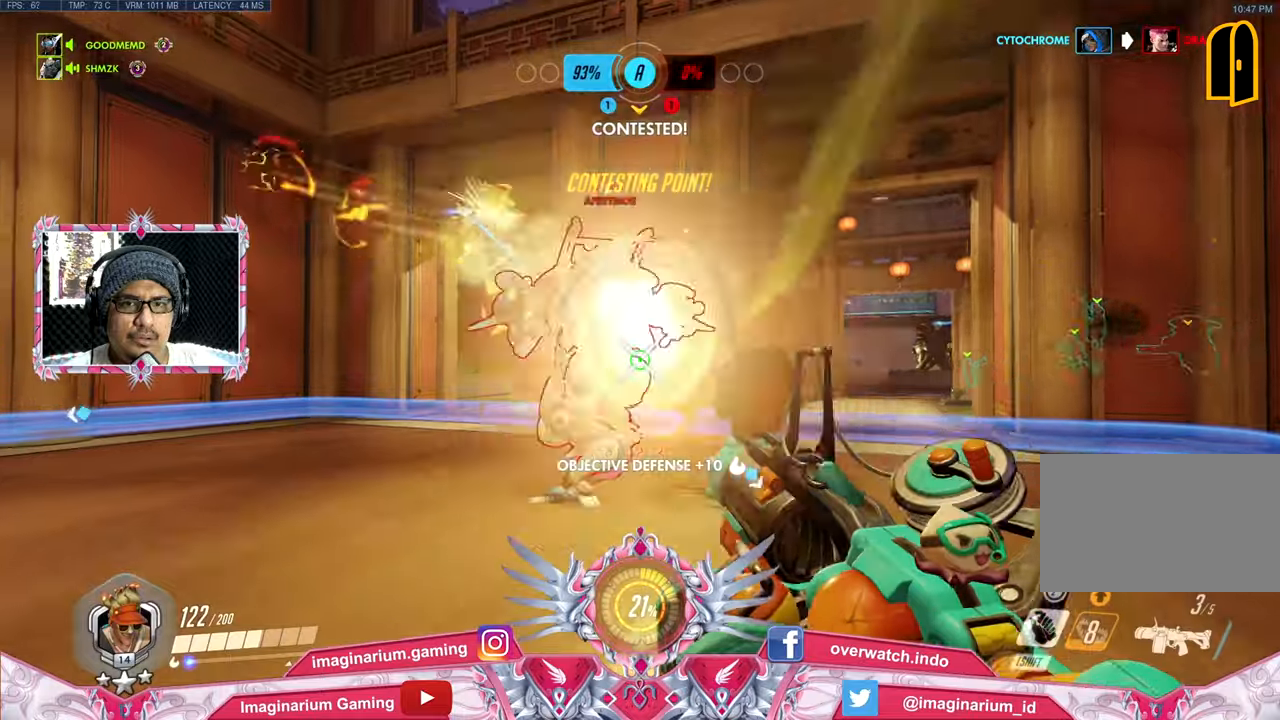
{"keys": ["w"], "mouse": ["left"], "events": []}
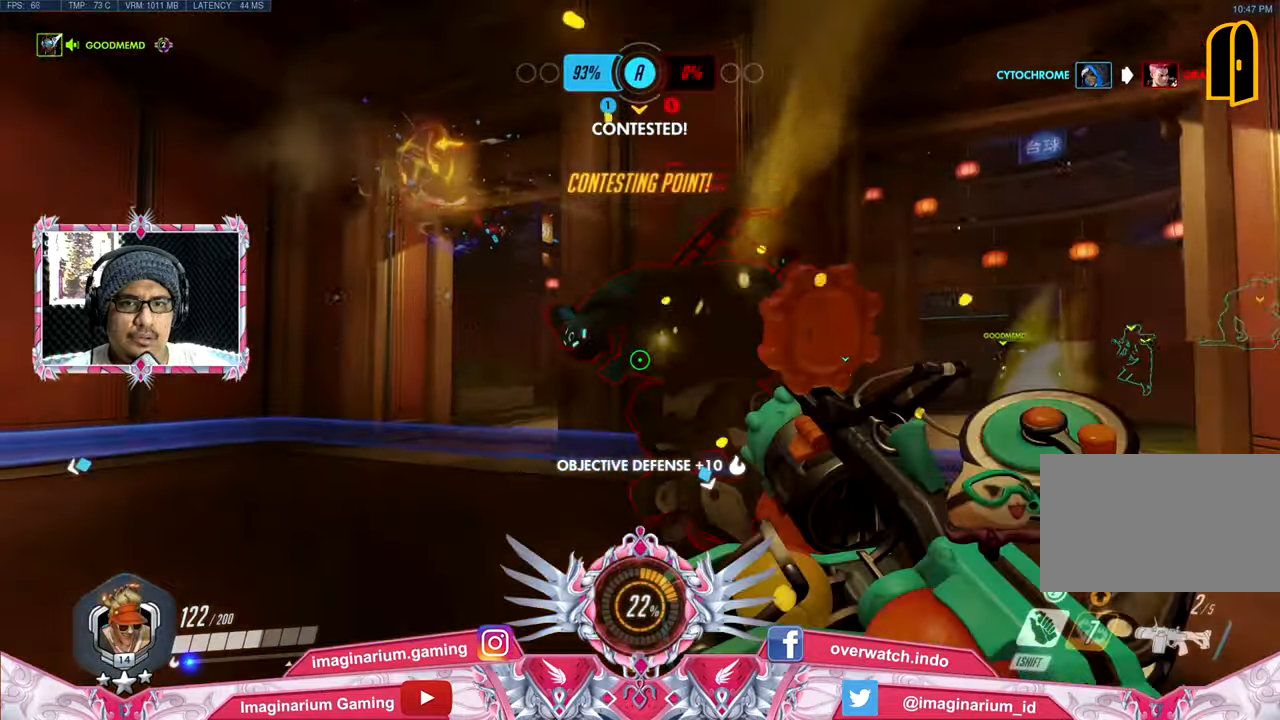
{"keys": ["s"], "mouse": ["left"], "events": [[33, "w", "up"], [233, "s", "down"]]}
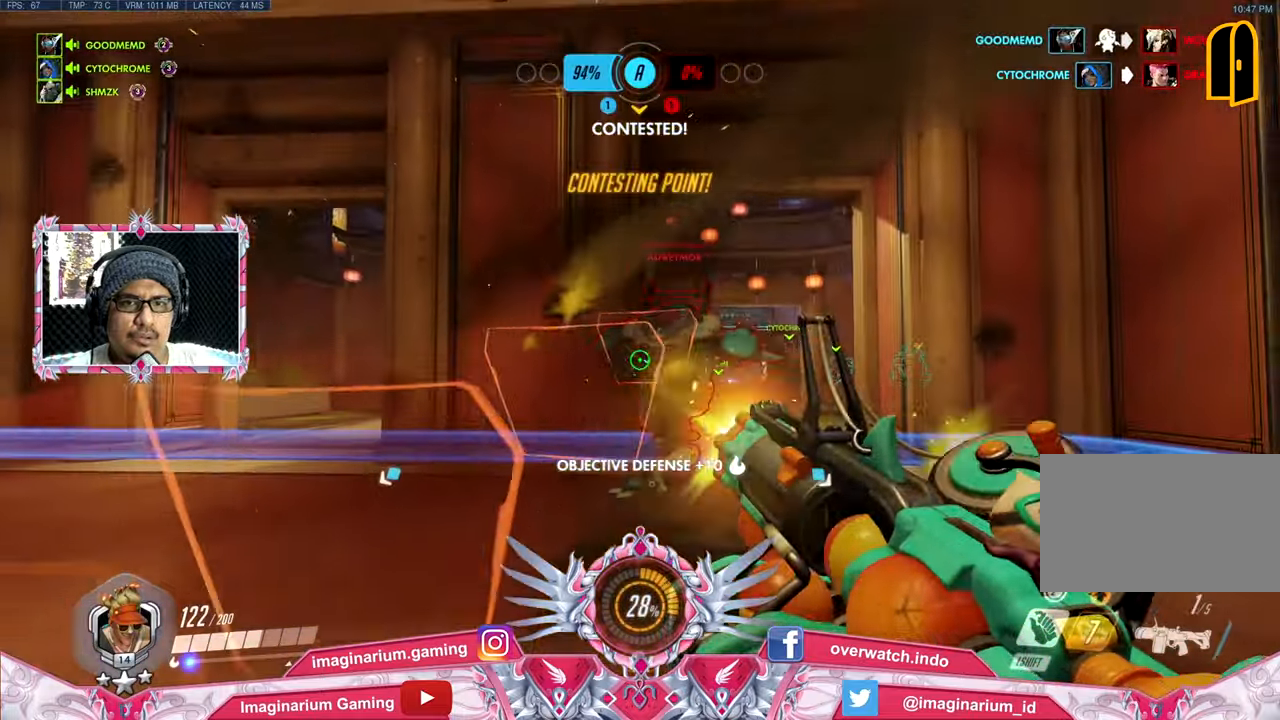
{"keys": ["r", "s"], "mouse": ["left"], "events": [[434, "r", "down"]]}
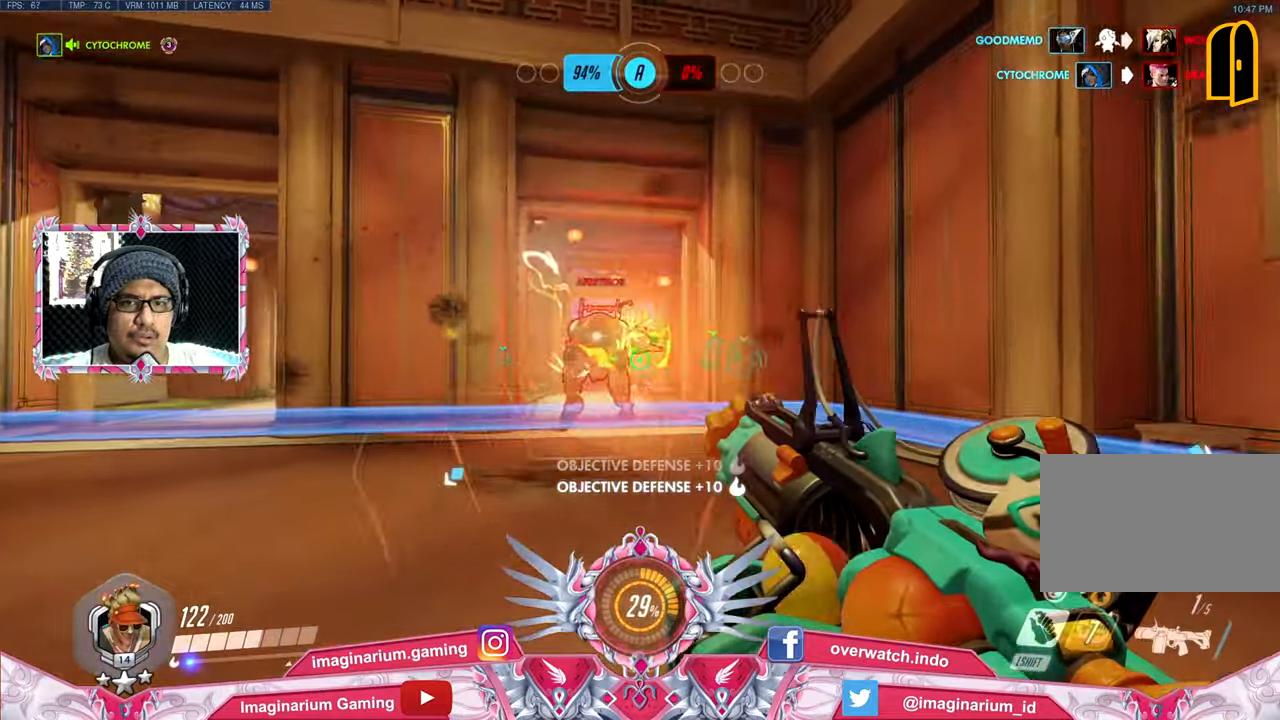
{"keys": ["w"], "mouse": ["left"], "events": [[117, "a", "down"], [117, "r", "up"], [217, "s", "up"], [350, "w", "down"], [450, "a", "up"]]}
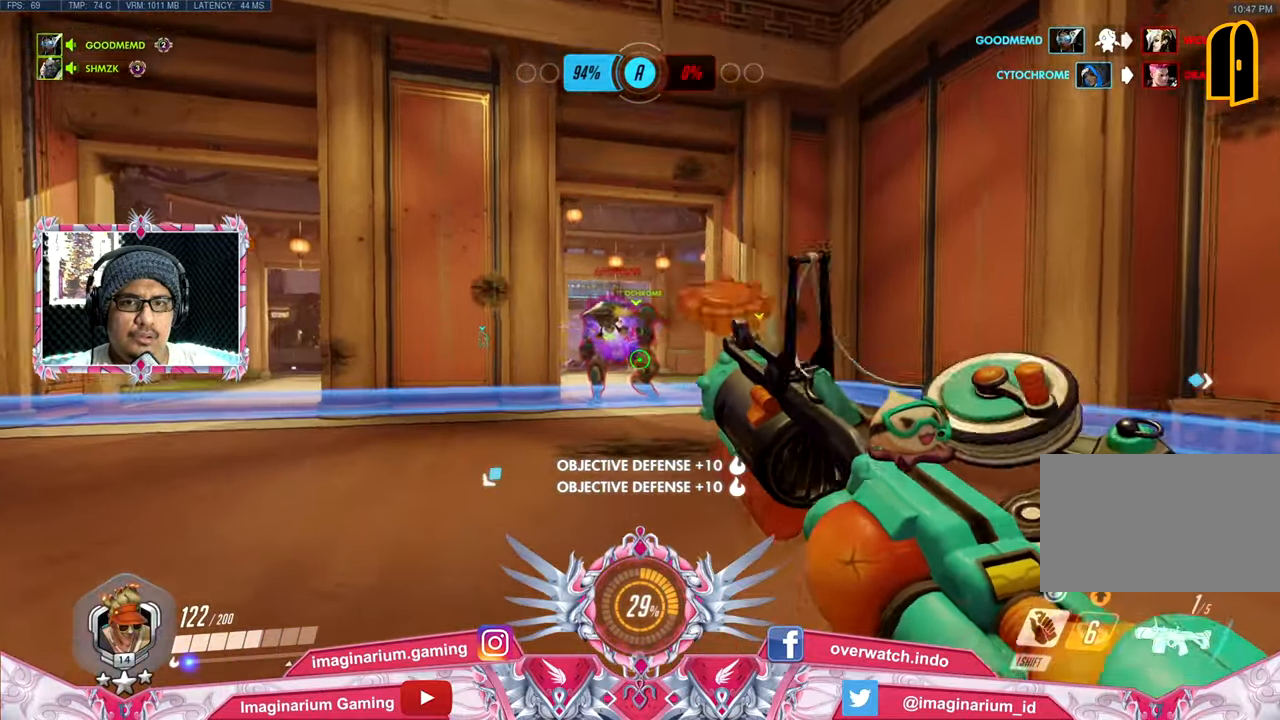
{"keys": ["w"], "mouse": [], "events": [[134, "mouse_left", "up"]]}